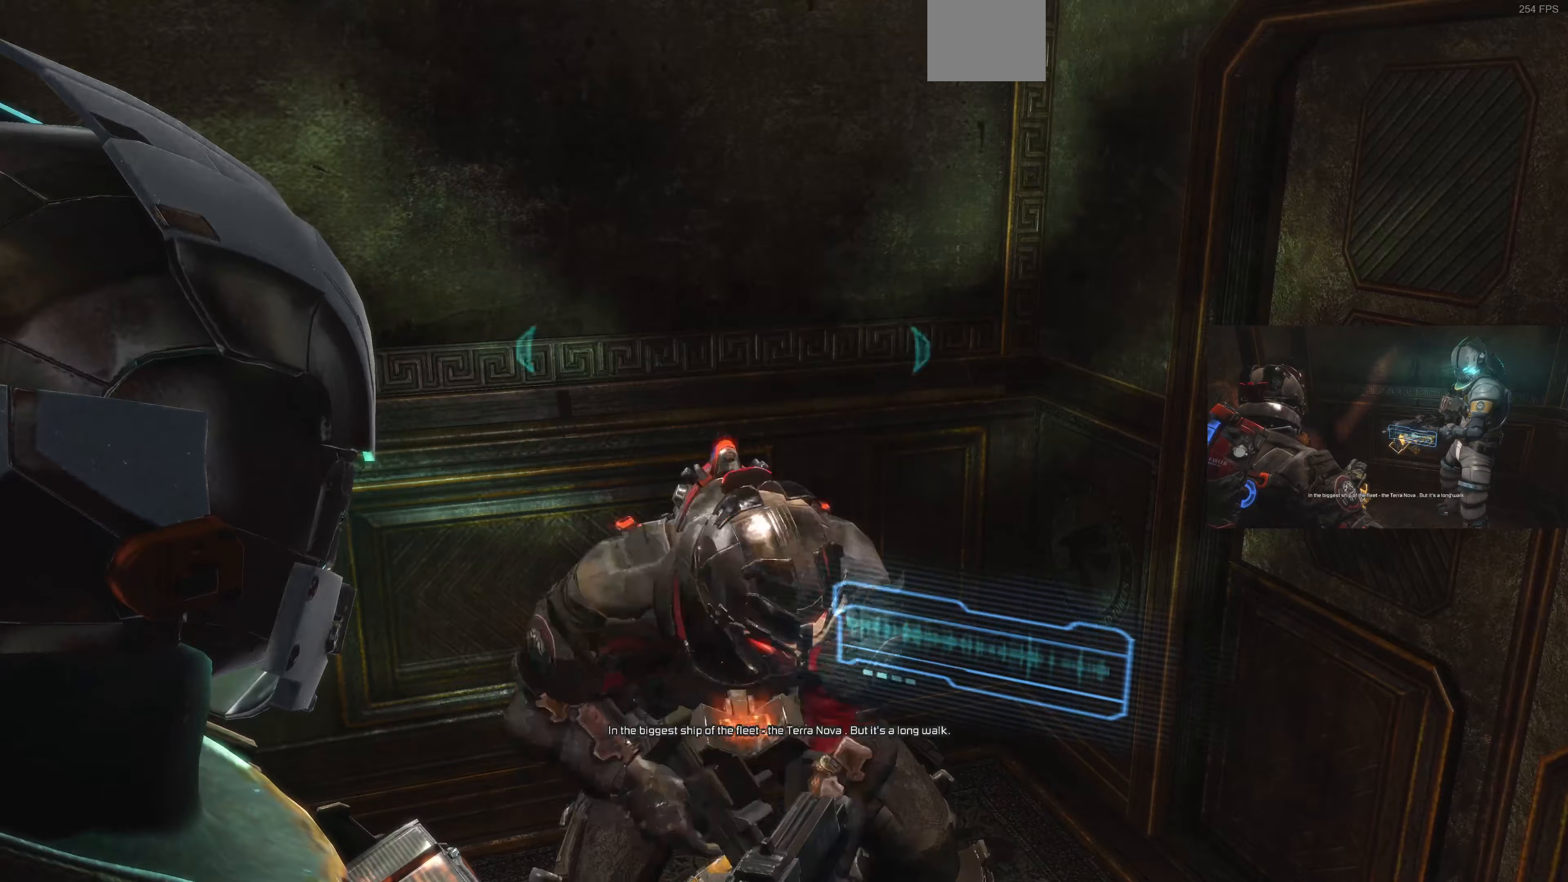
Gameplay with a controller (PlayStation layout); each line is a JSON object with the inputs held at the frame after it (dt_ms = milliseconds from this image to that frame). "events" lists button and stick changes between this image and that frame as [ms after this image, input, new state], when the widget could be followed in between.
{"dt_ms": 167, "buttons": [], "left_stick": "center", "right_stick": "center", "events": []}
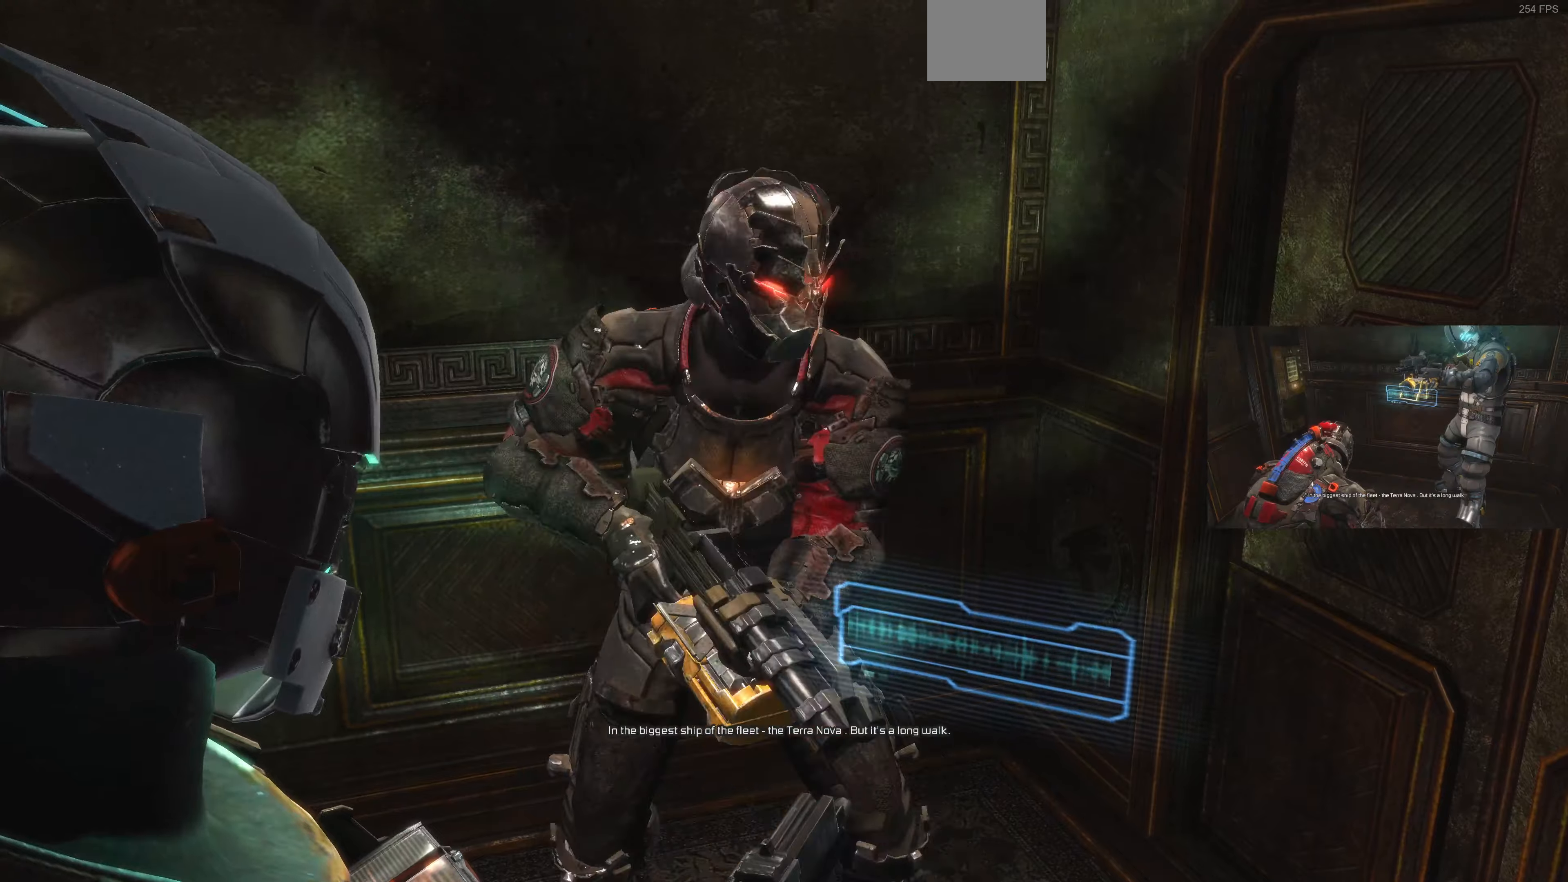
{"dt_ms": 500, "buttons": ["L2"], "left_stick": "center", "right_stick": "up-left", "events": [[133, "L2", "down"], [300, "right_stick", "up-left"]]}
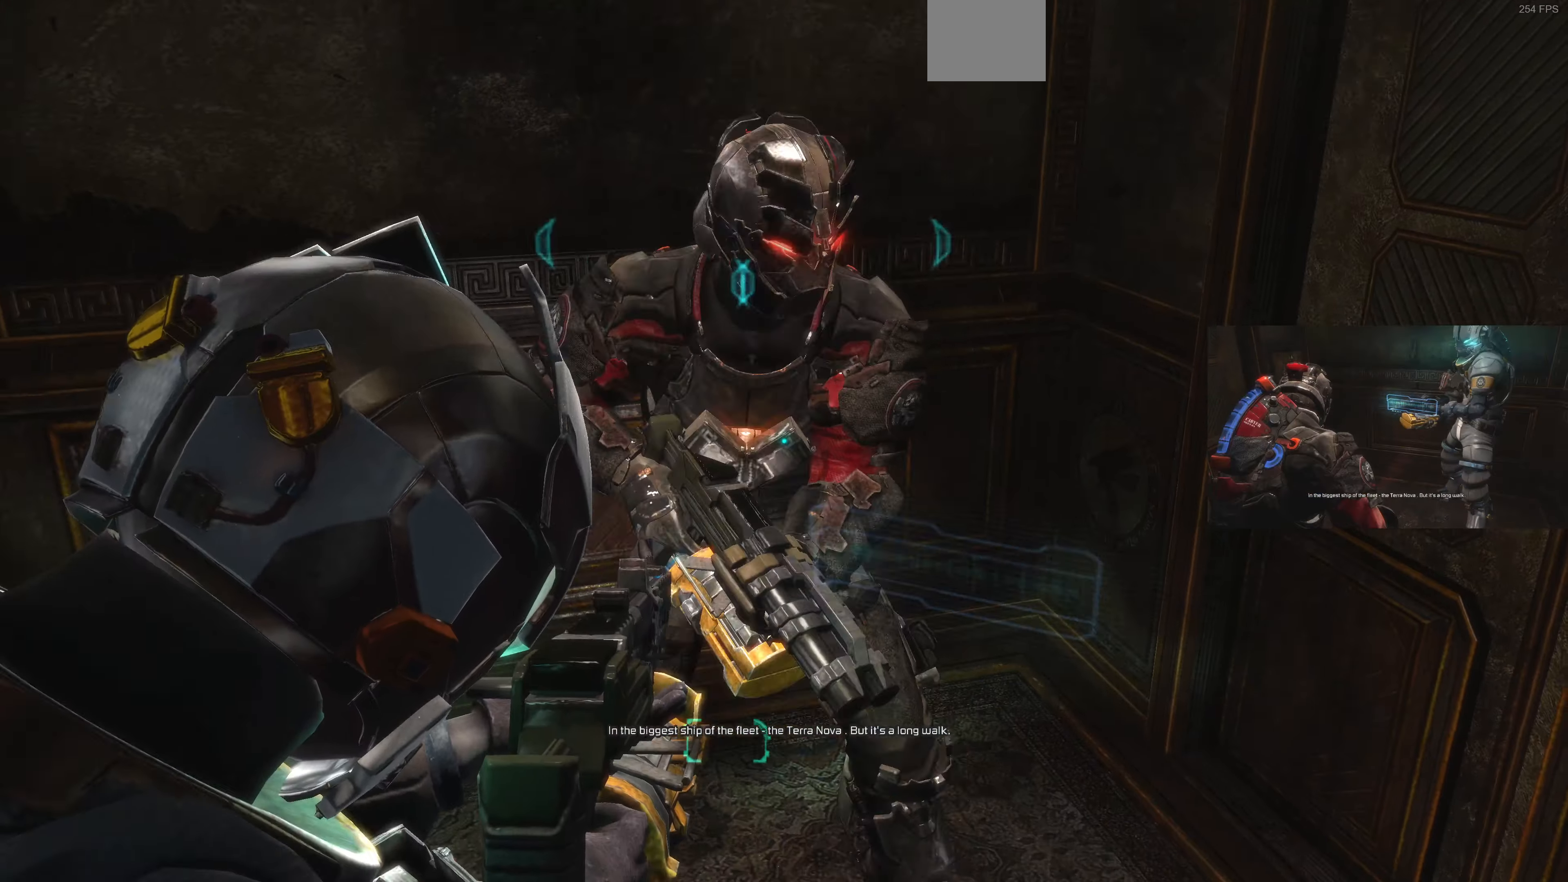
{"dt_ms": 500, "buttons": ["L2"], "left_stick": "center", "right_stick": "center", "events": [[233, "right_stick", "center"]]}
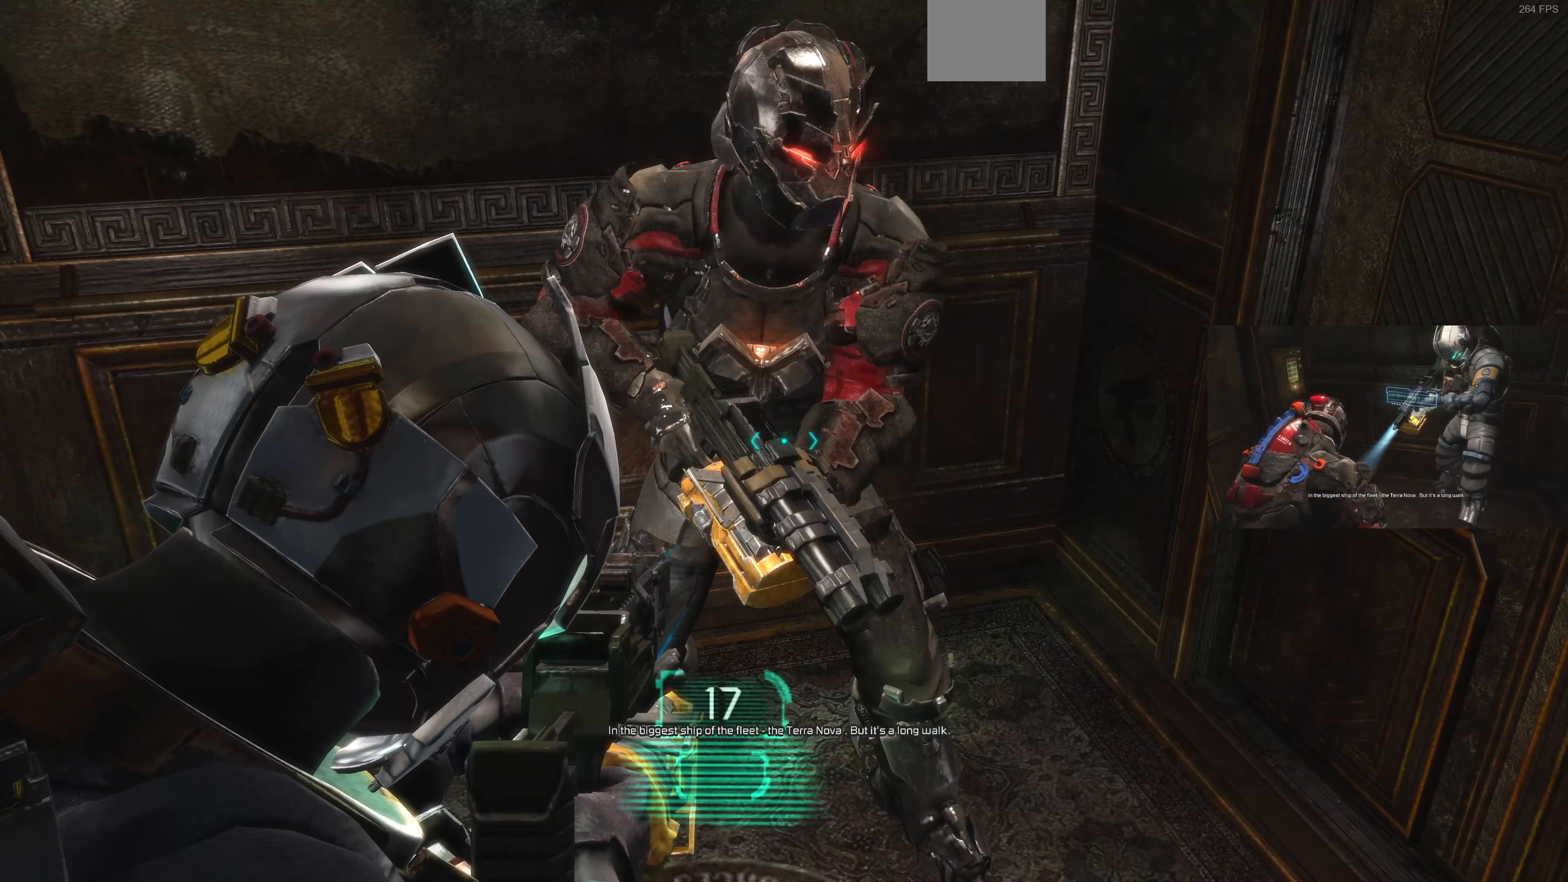
{"dt_ms": 500, "buttons": ["L2"], "left_stick": "center", "right_stick": "center", "events": [[33, "L3", "down"], [200, "L3", "up"]]}
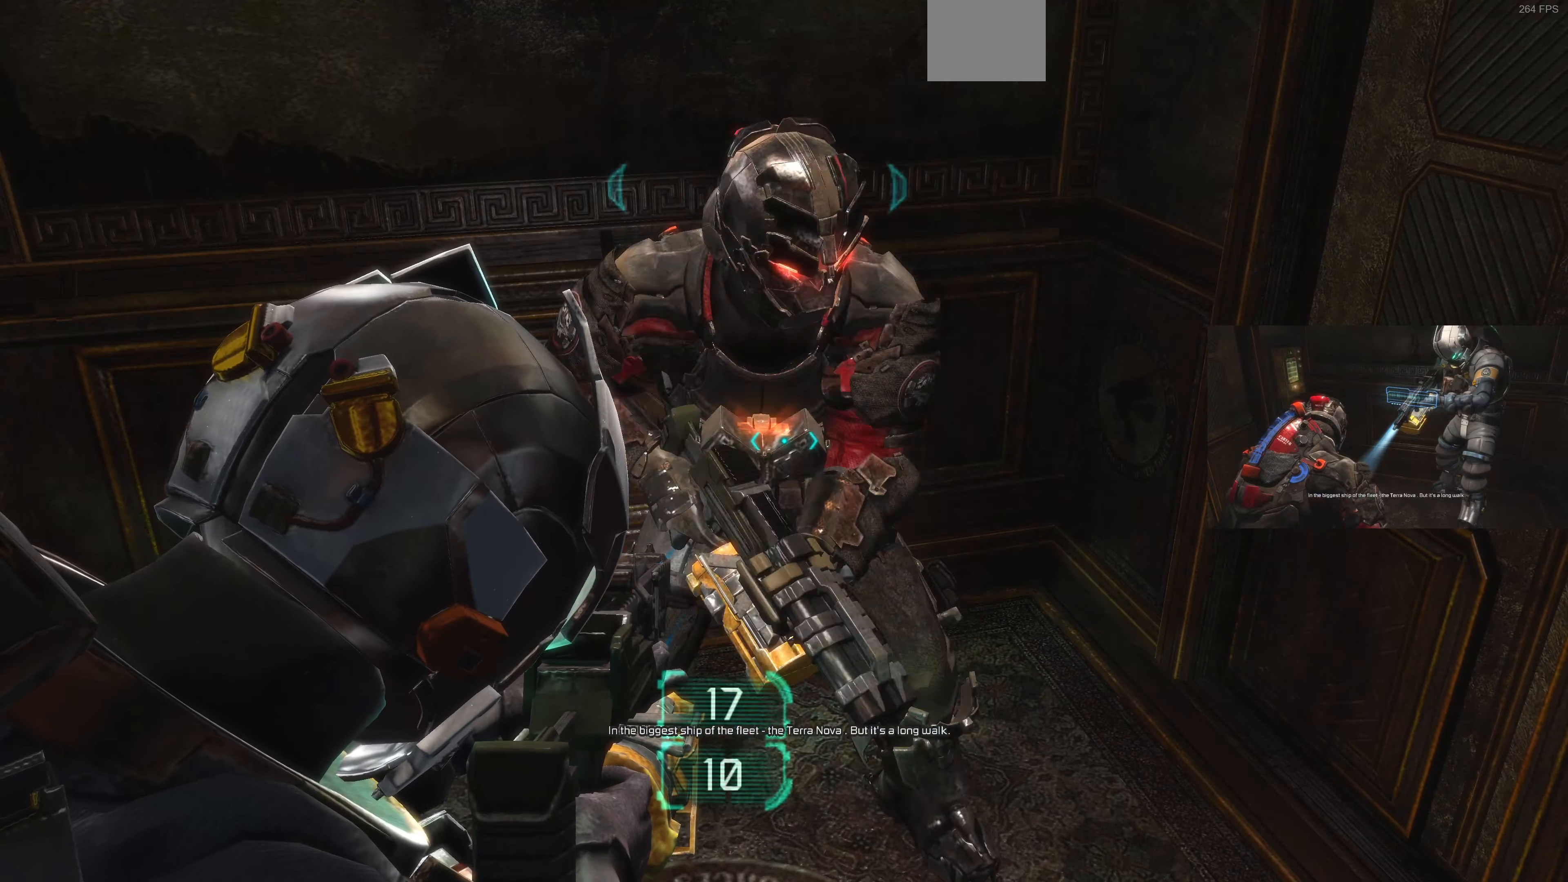
{"dt_ms": 500, "buttons": ["L2"], "left_stick": "center", "right_stick": "center", "events": [[166, "R3", "down"], [300, "R3", "up"]]}
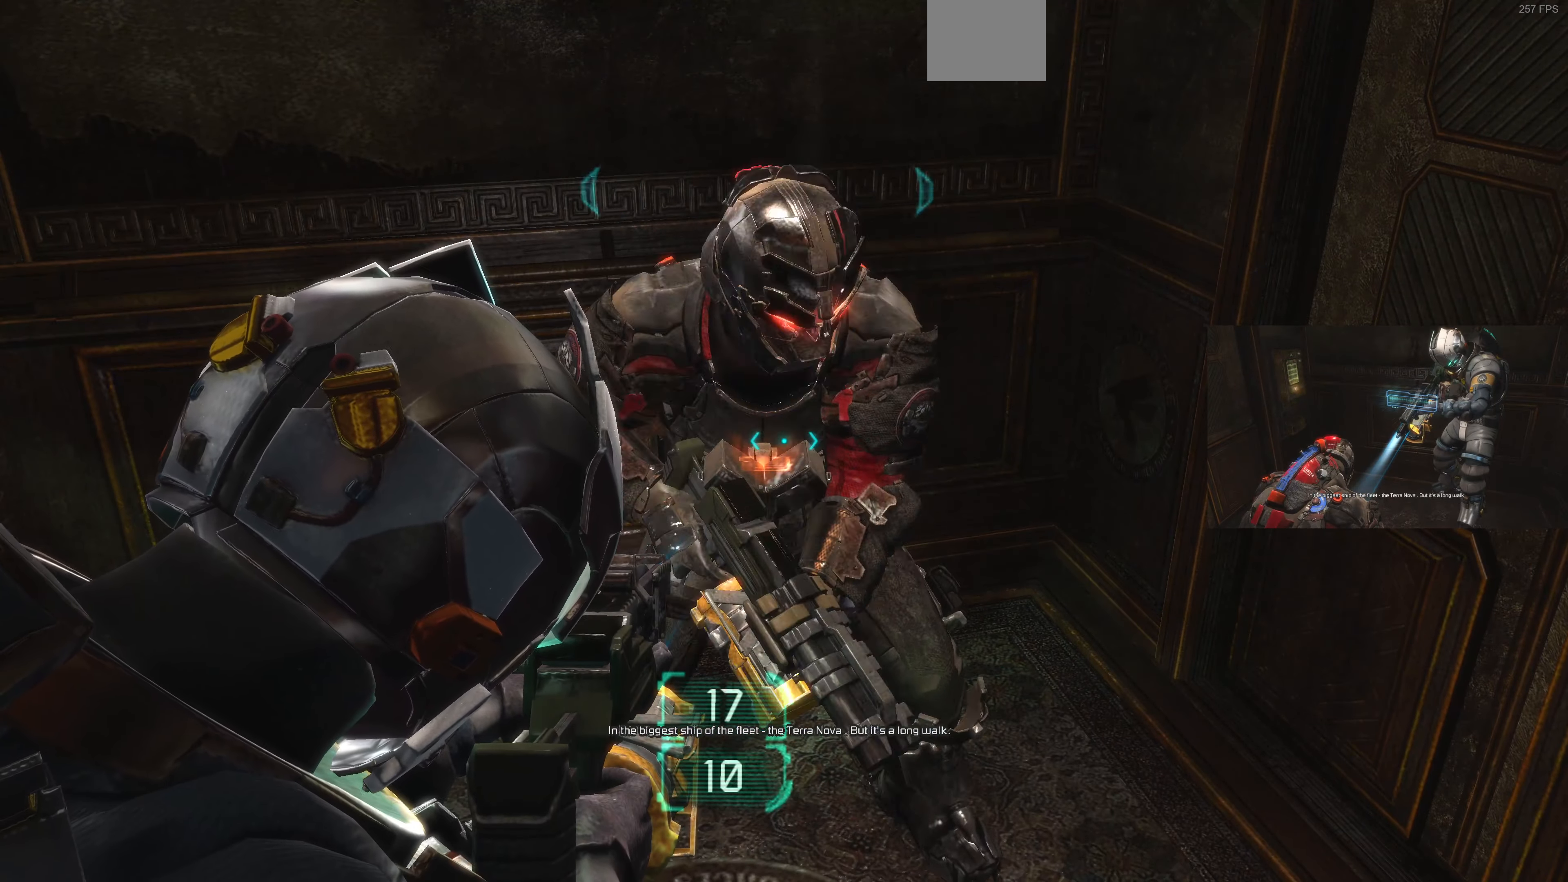
{"dt_ms": 500, "buttons": [], "left_stick": "center", "right_stick": "center", "events": [[233, "L2", "up"]]}
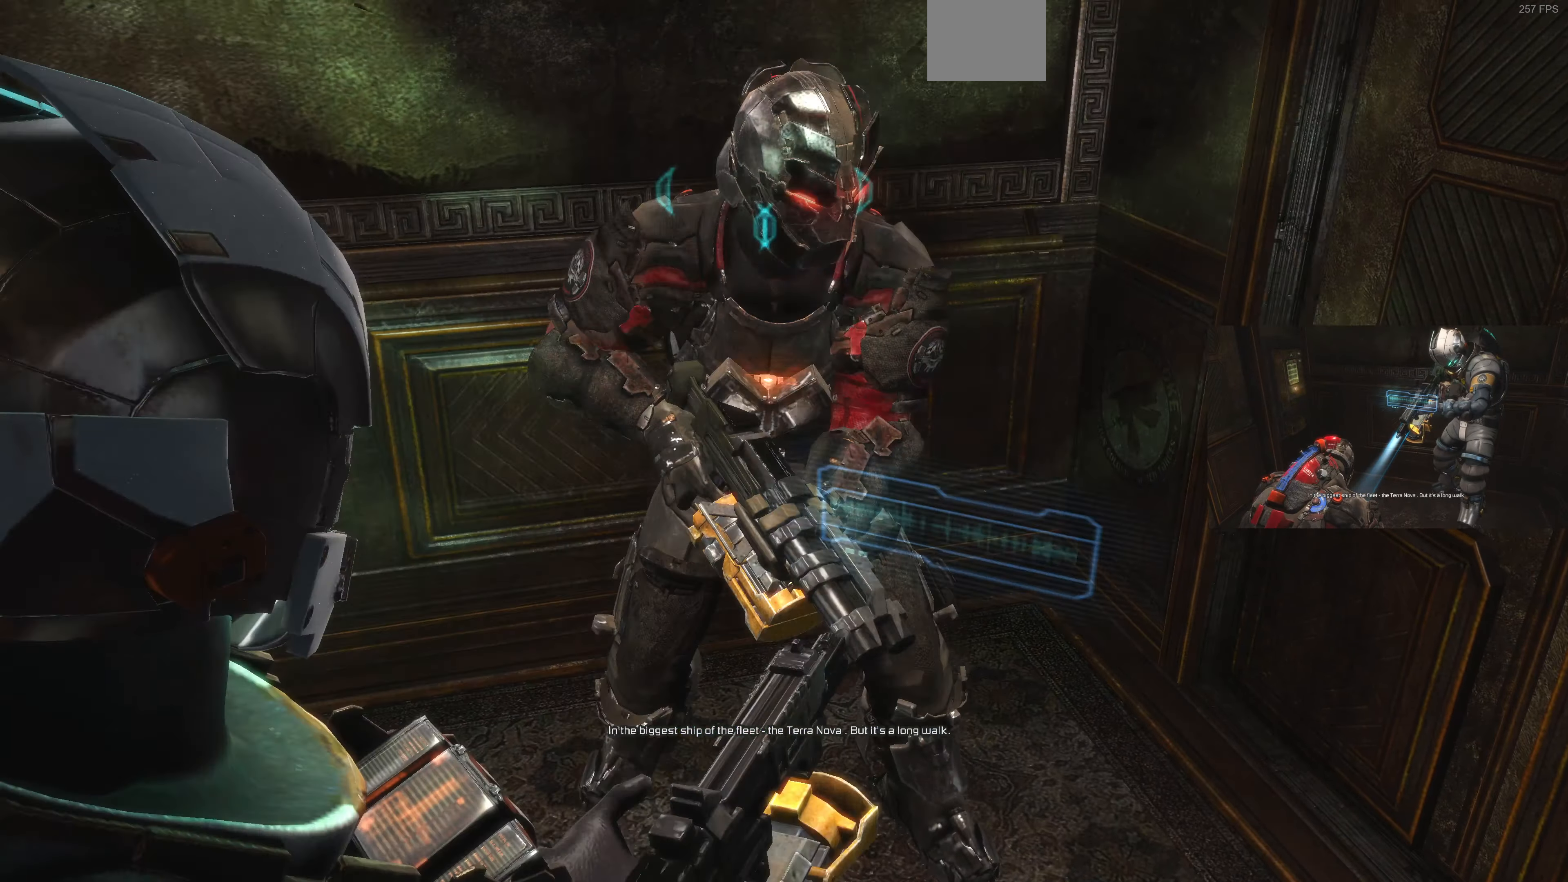
{"dt_ms": 500, "buttons": ["L2"], "left_stick": "center", "right_stick": "center", "events": [[166, "L2", "down"]]}
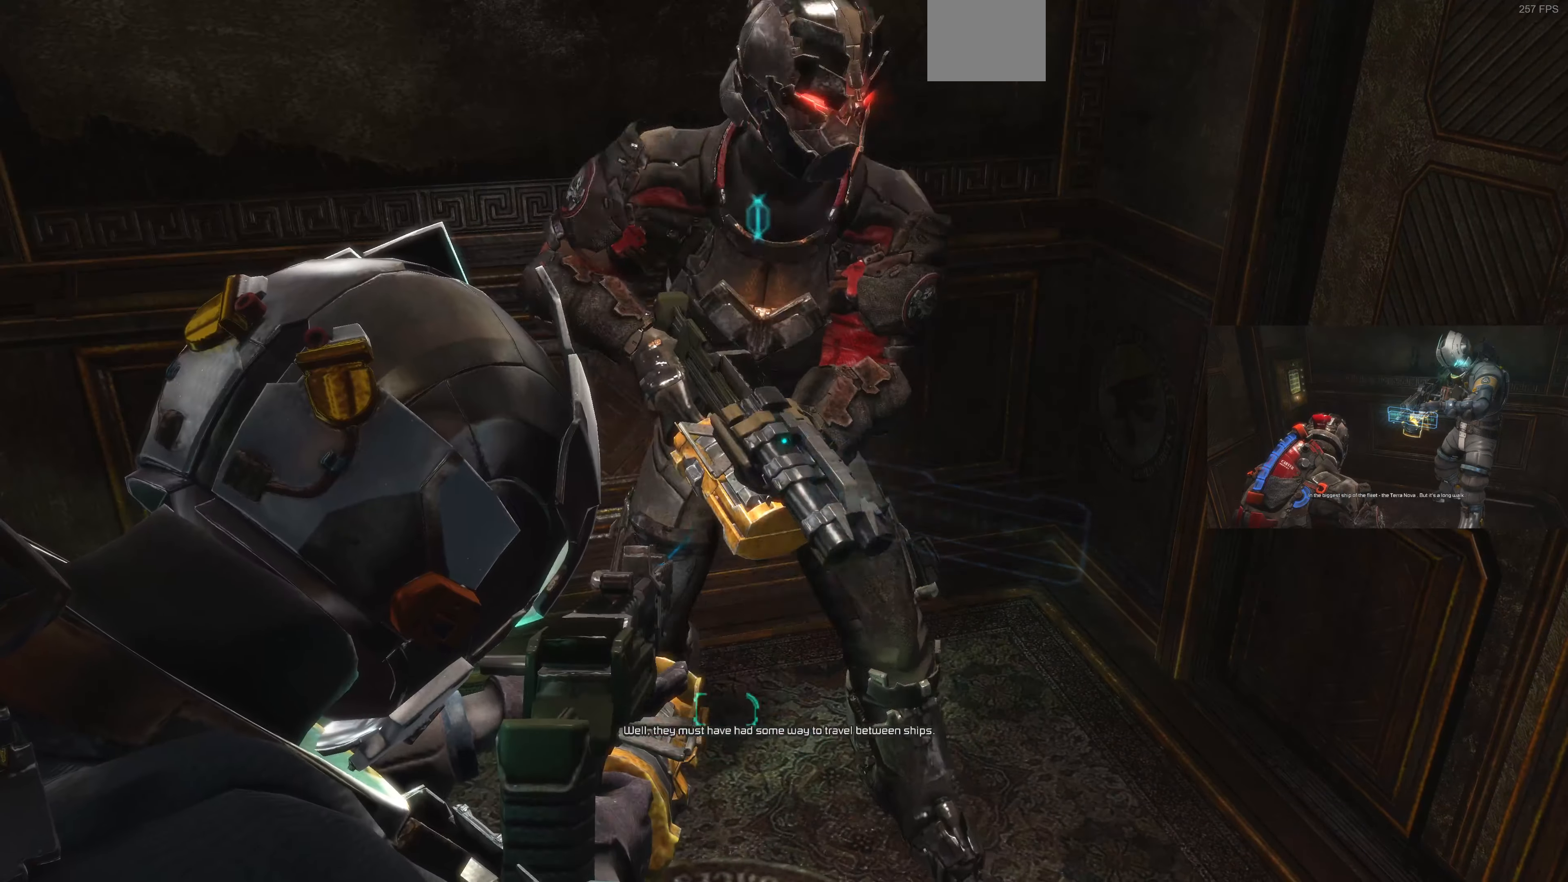
{"dt_ms": 500, "buttons": ["L2"], "left_stick": "center", "right_stick": "center", "events": [[266, "L2", "up"], [500, "L2", "down"]]}
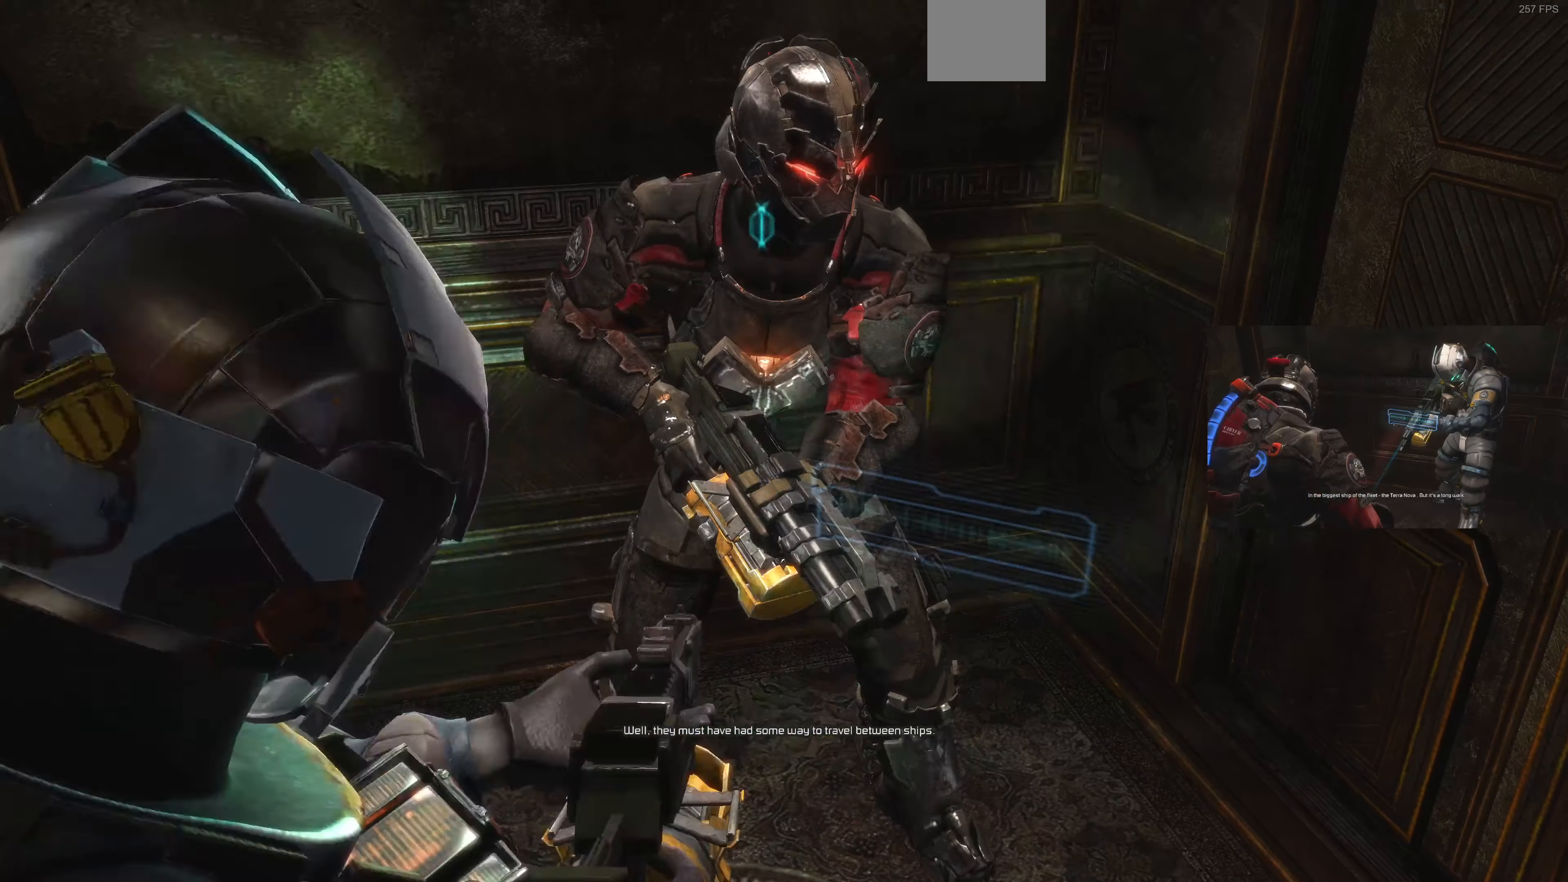
{"dt_ms": 500, "buttons": ["L2"], "left_stick": "center", "right_stick": "center", "events": []}
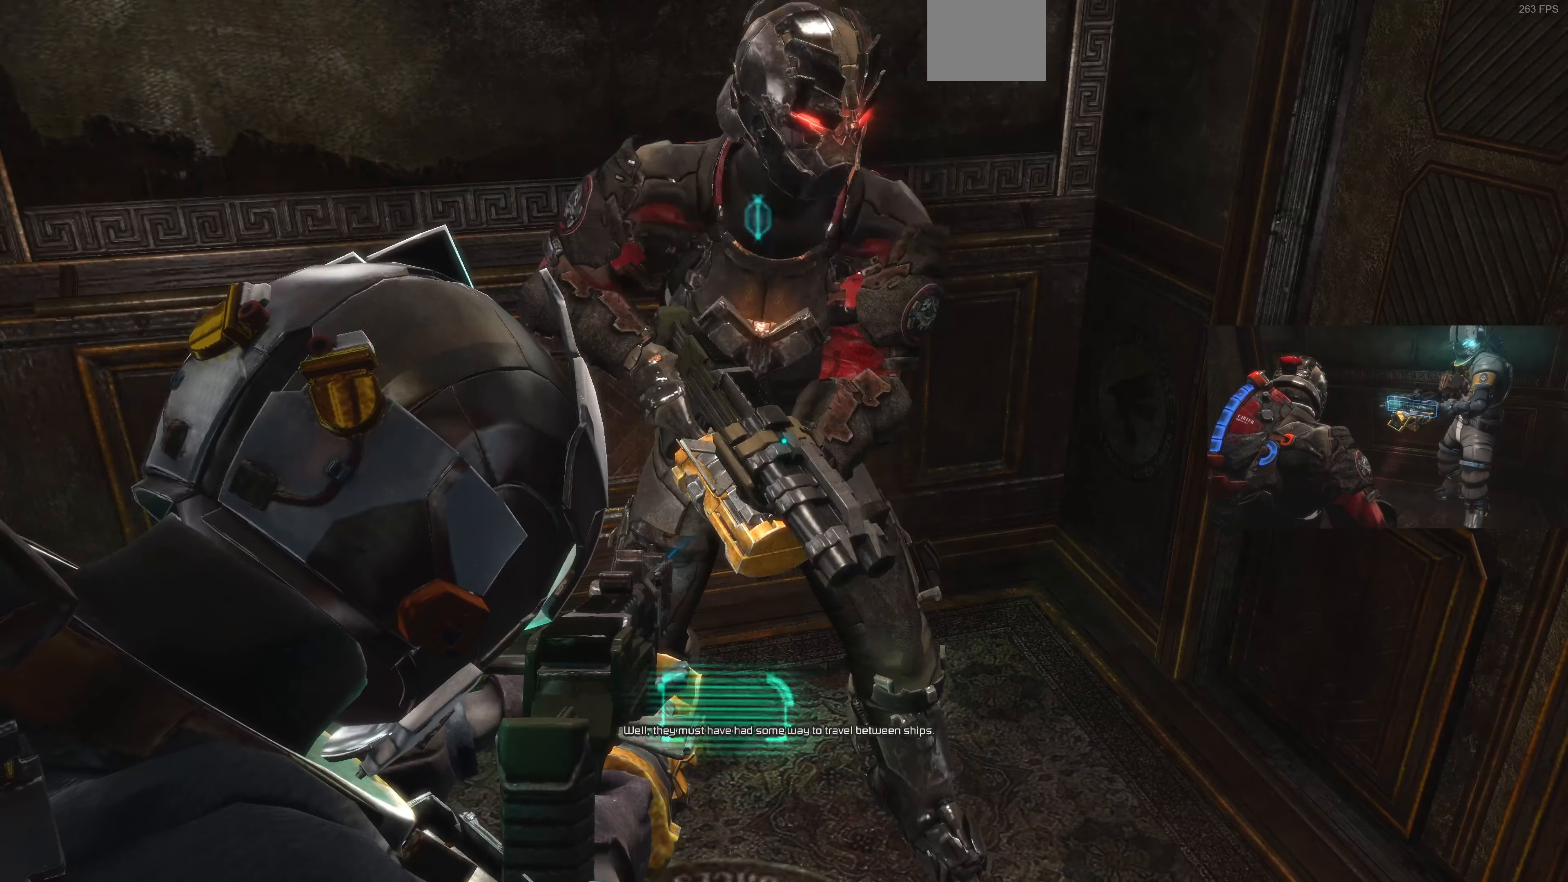
{"dt_ms": 500, "buttons": ["L2"], "left_stick": "center", "right_stick": "center", "events": []}
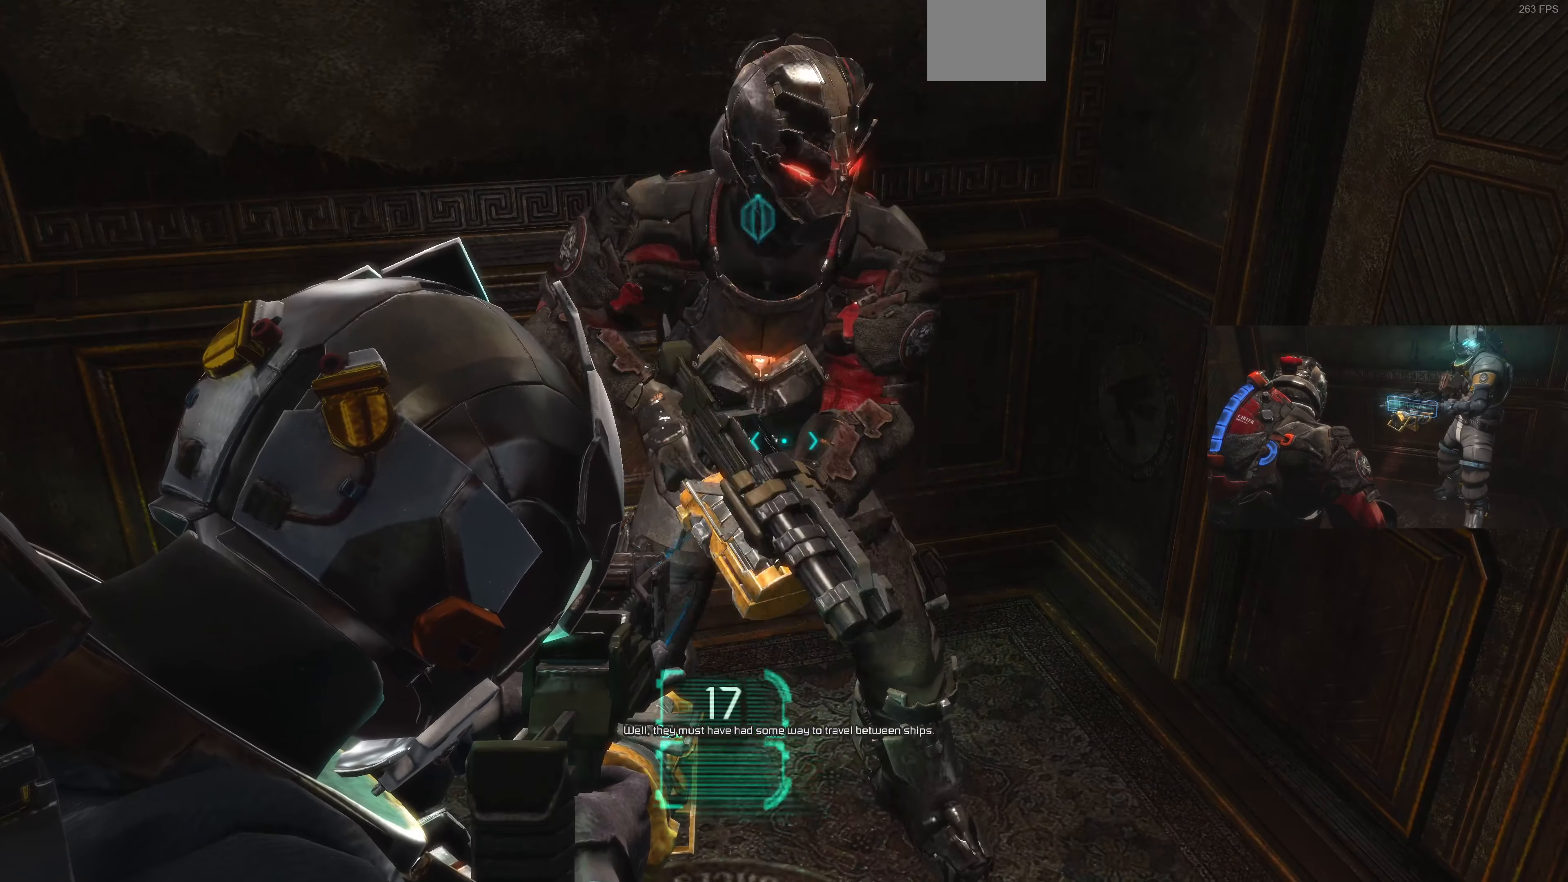
{"dt_ms": 500, "buttons": ["L2", "R3"], "left_stick": "center", "right_stick": "center", "events": [[433, "R3", "down"]]}